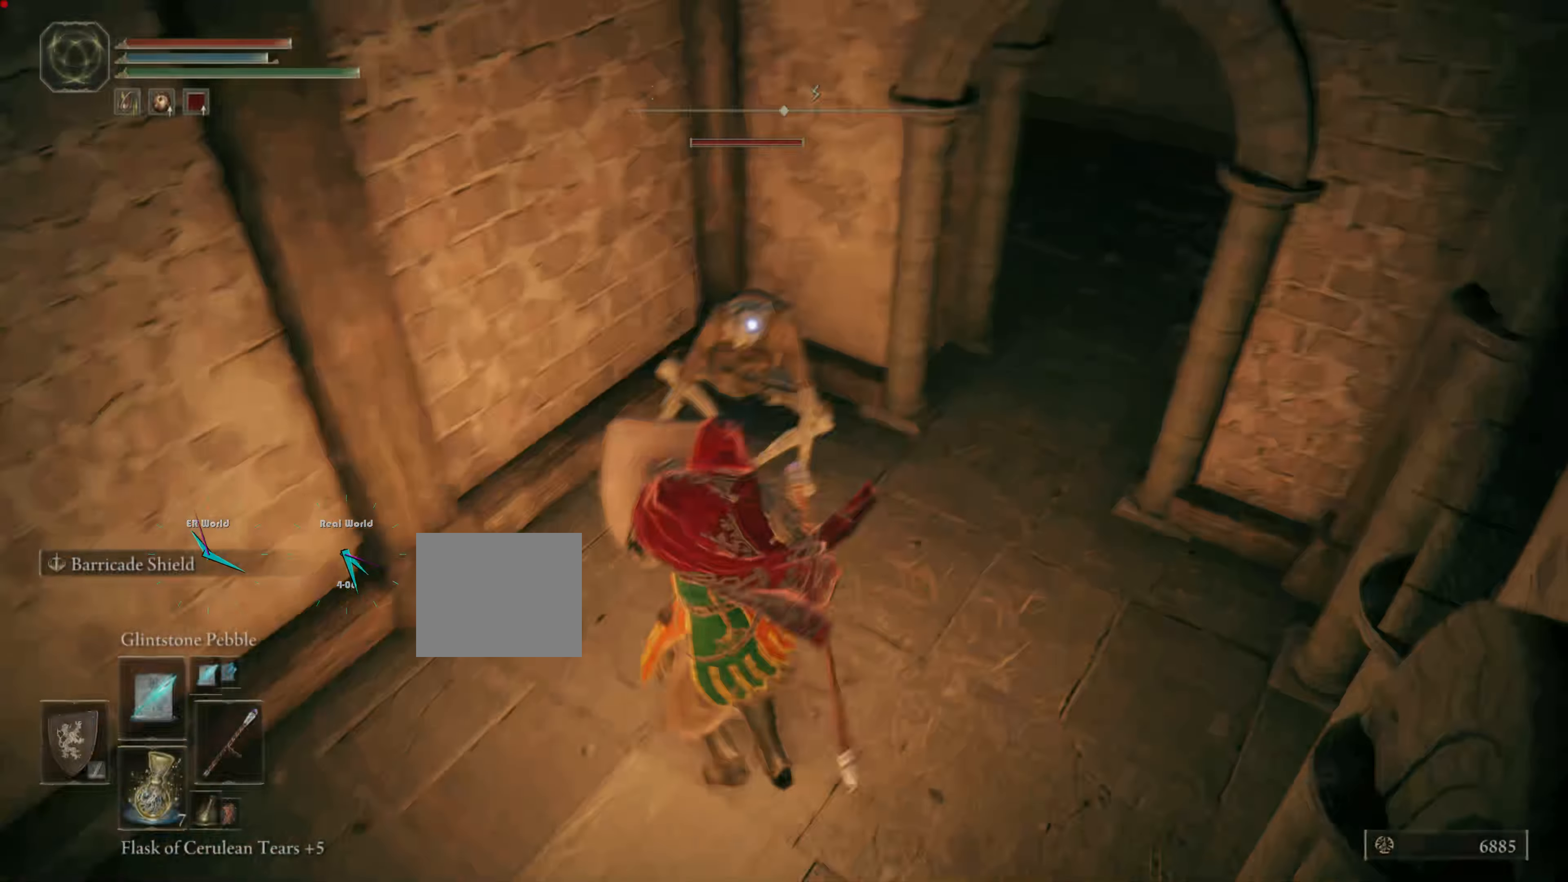
Gameplay with a controller (PlayStation layout); each line is a JSON object with the inputs held at the frame after it. "events" lists button and stick changes between this image and that frame as [ms after this image, input, new state], when the widget could be followed in between.
{"buttons": ["L1", "R1"], "left_stick": "left", "right_stick": "center", "events": [[117, "L1", "down"], [301, "left_stick", "left"], [484, "R1", "down"]]}
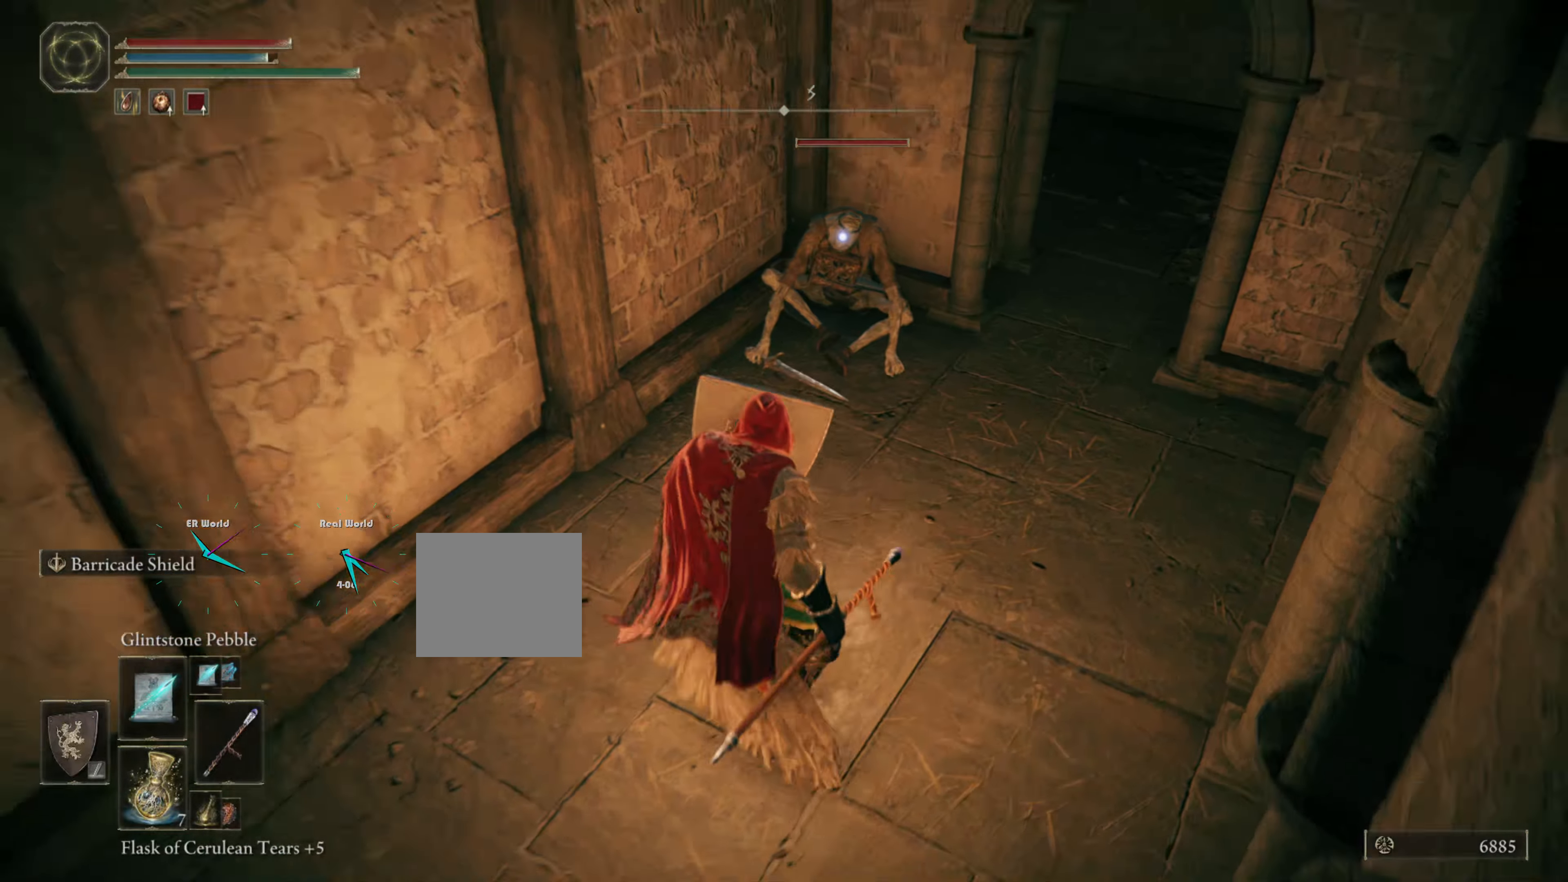
{"buttons": ["L1"], "left_stick": "center", "right_stick": "center", "events": [[83, "left_stick", "center"], [133, "R1", "up"], [167, "L1", "up"], [167, "left_stick", "up-right"], [217, "L1", "down"], [250, "left_stick", "center"]]}
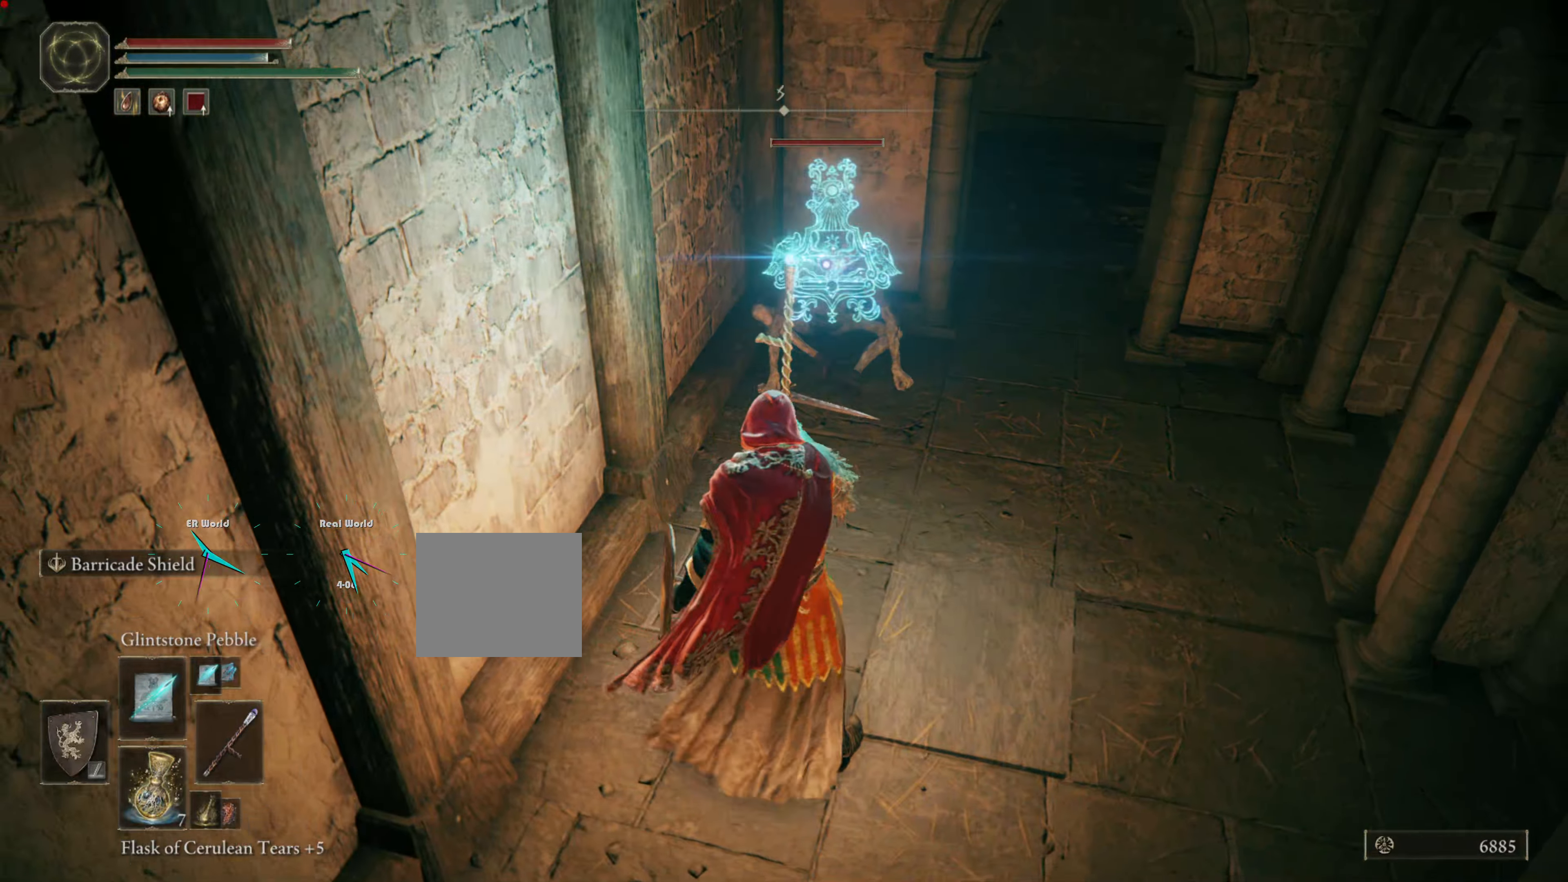
{"buttons": ["L1"], "left_stick": "up", "right_stick": "center", "events": [[34, "left_stick", "up-right"], [151, "left_stick", "up"]]}
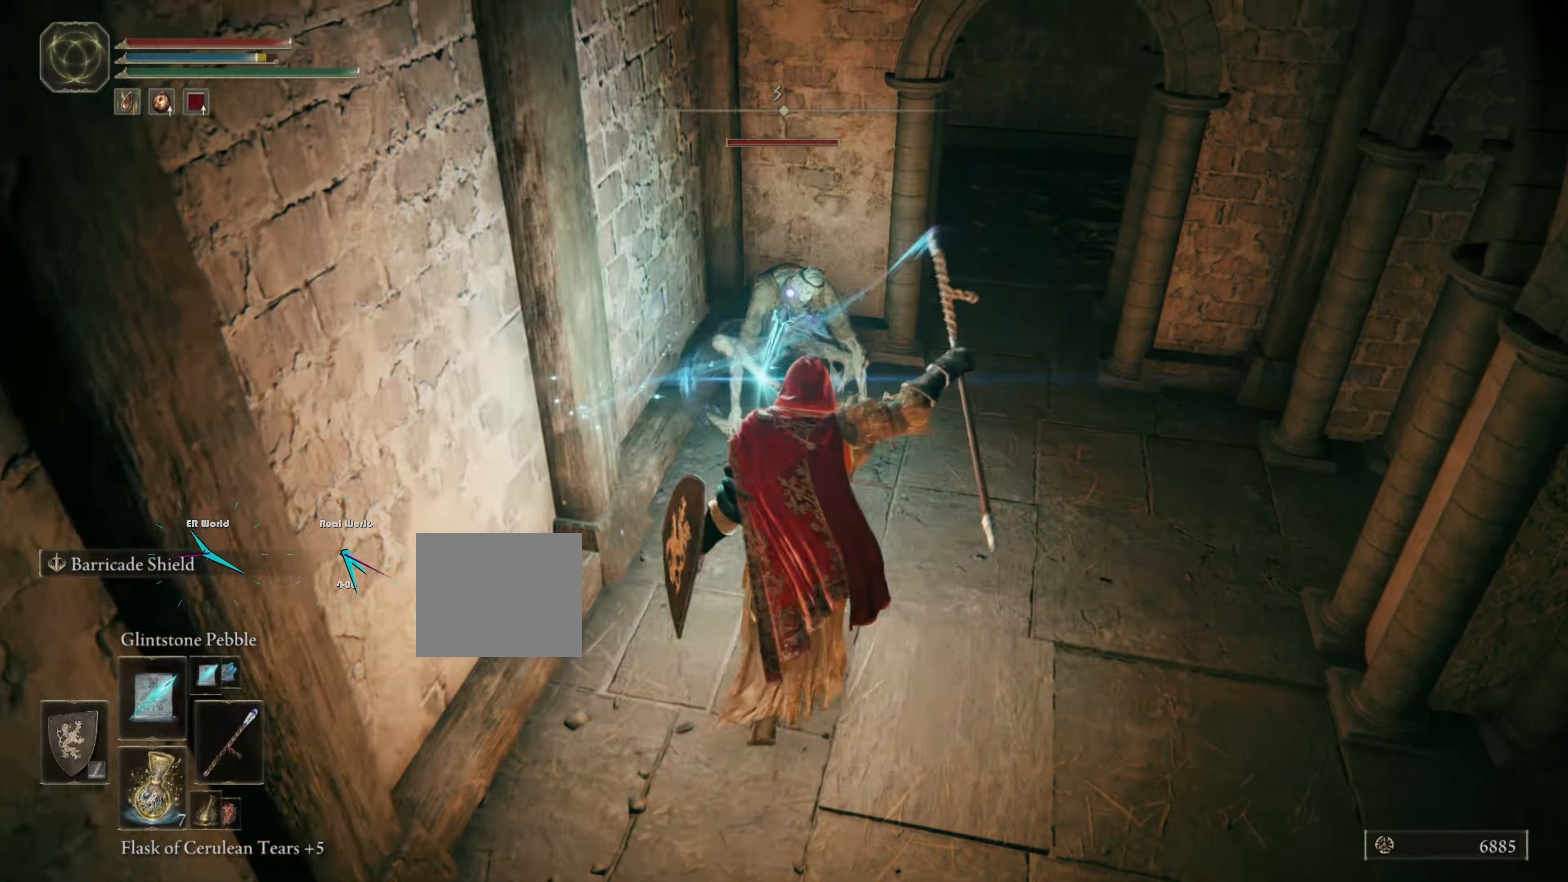
{"buttons": ["L1"], "left_stick": "right", "right_stick": "center", "events": [[117, "left_stick", "center"], [267, "left_stick", "up-right"], [434, "left_stick", "right"]]}
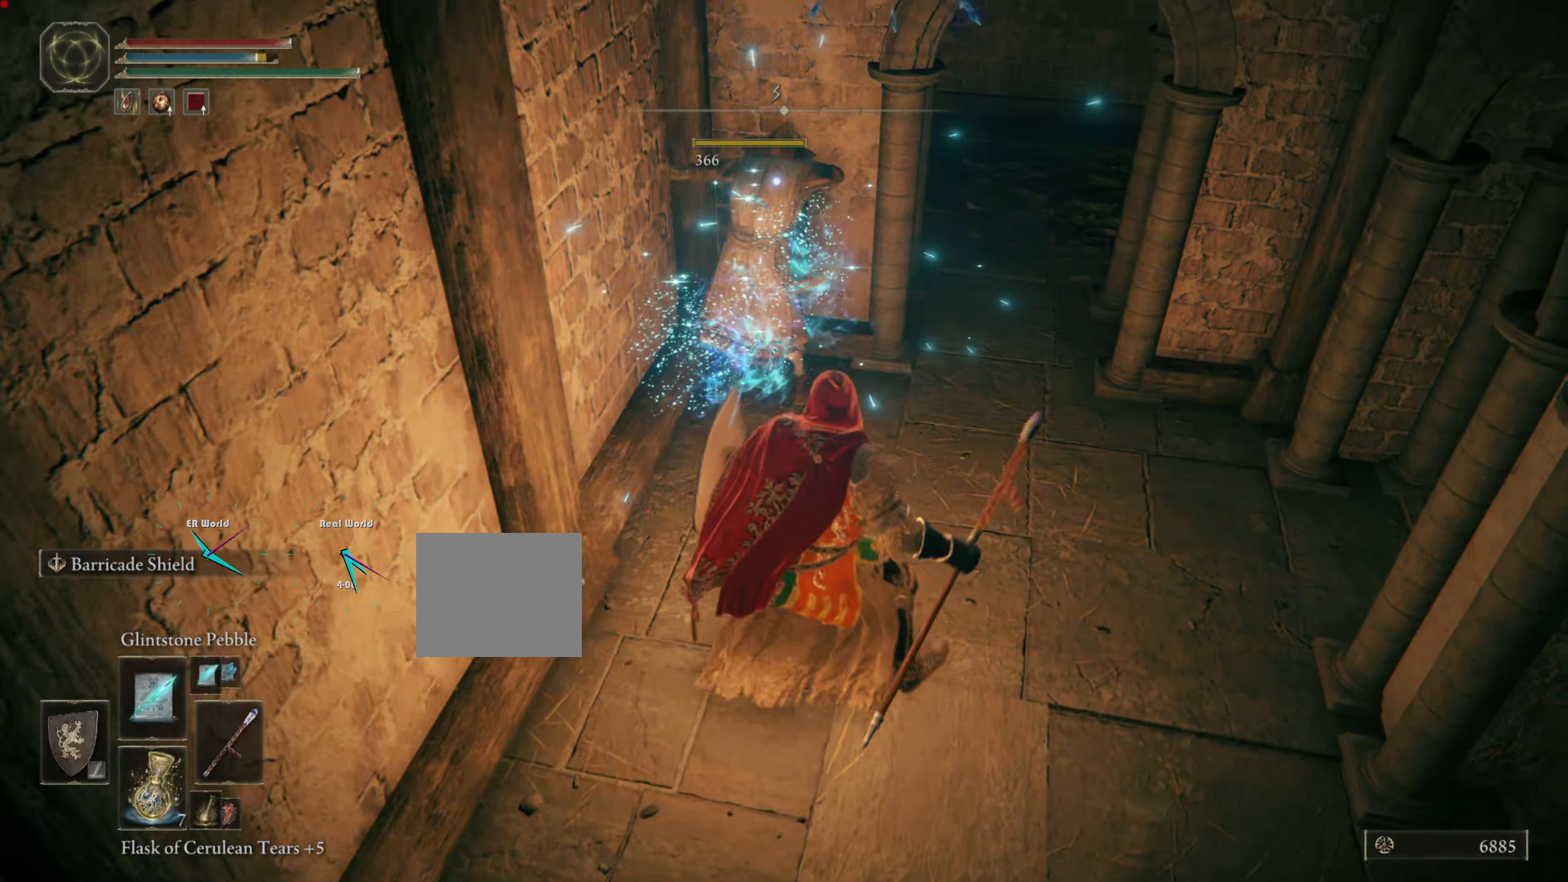
{"buttons": ["L1"], "left_stick": "up", "right_stick": "center", "events": [[50, "left_stick", "up-right"], [150, "left_stick", "up"], [300, "right_stick", "up-right"], [500, "right_stick", "center"]]}
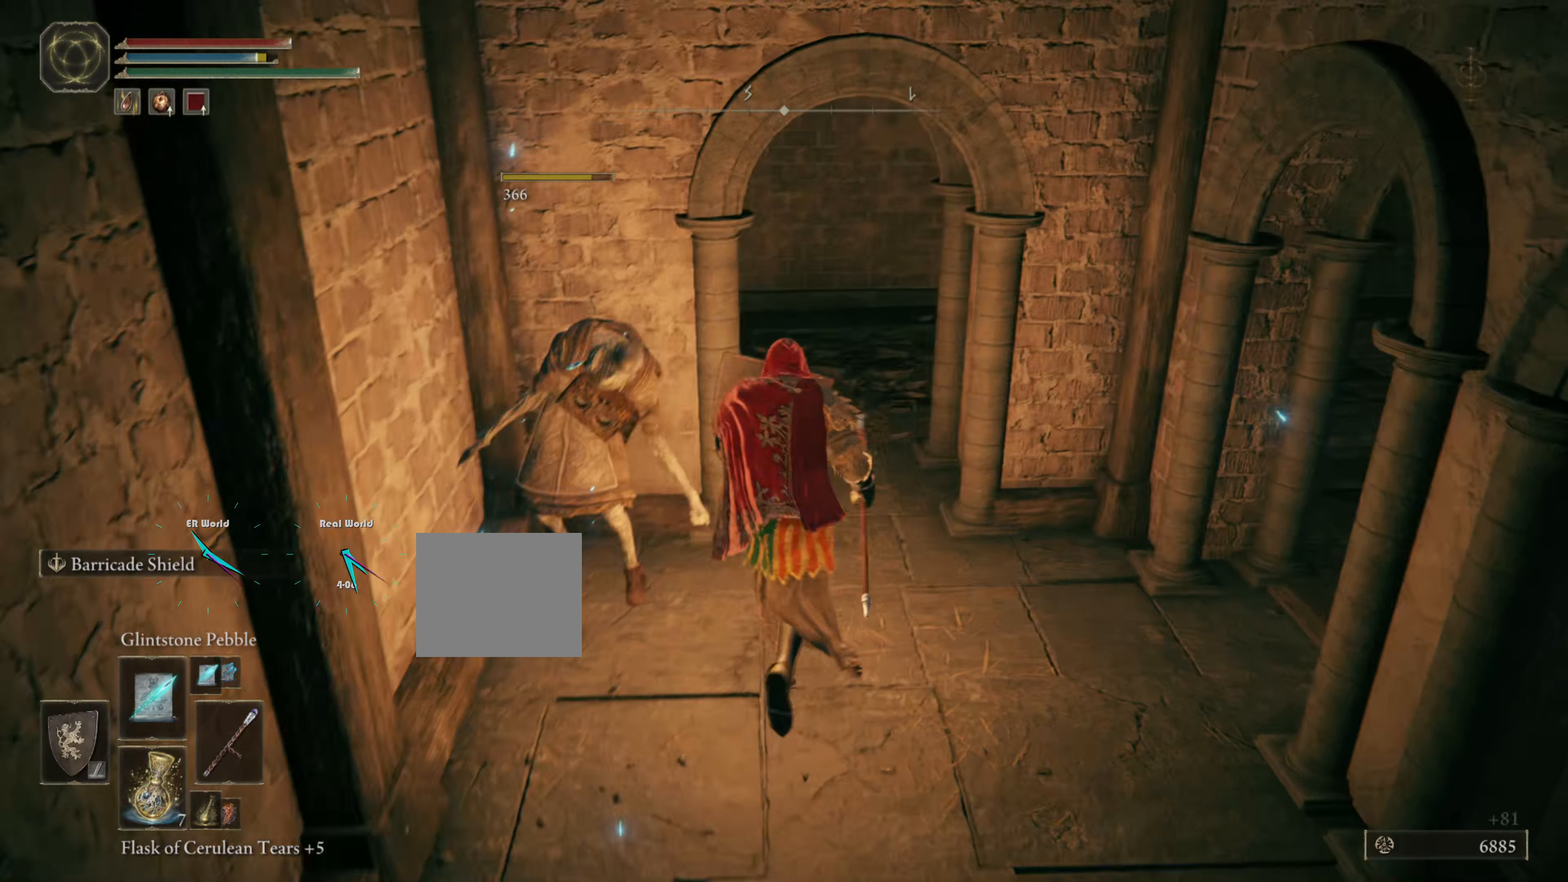
{"buttons": ["L1"], "left_stick": "up", "right_stick": "center"}
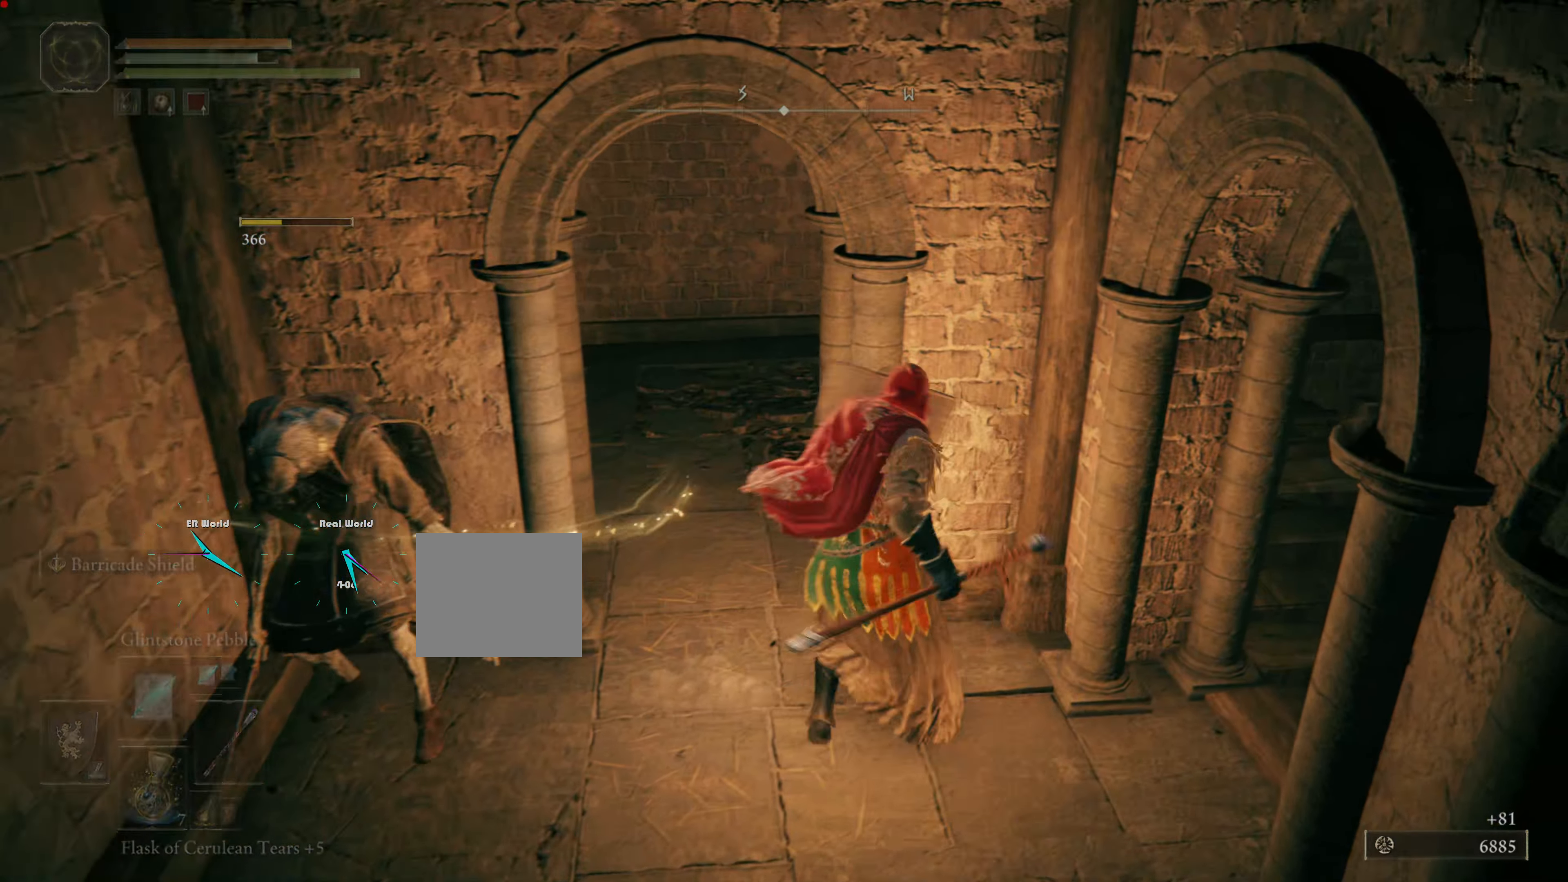
{"buttons": ["L1"], "left_stick": "up-left", "right_stick": "center", "events": [[183, "left_stick", "up-left"]]}
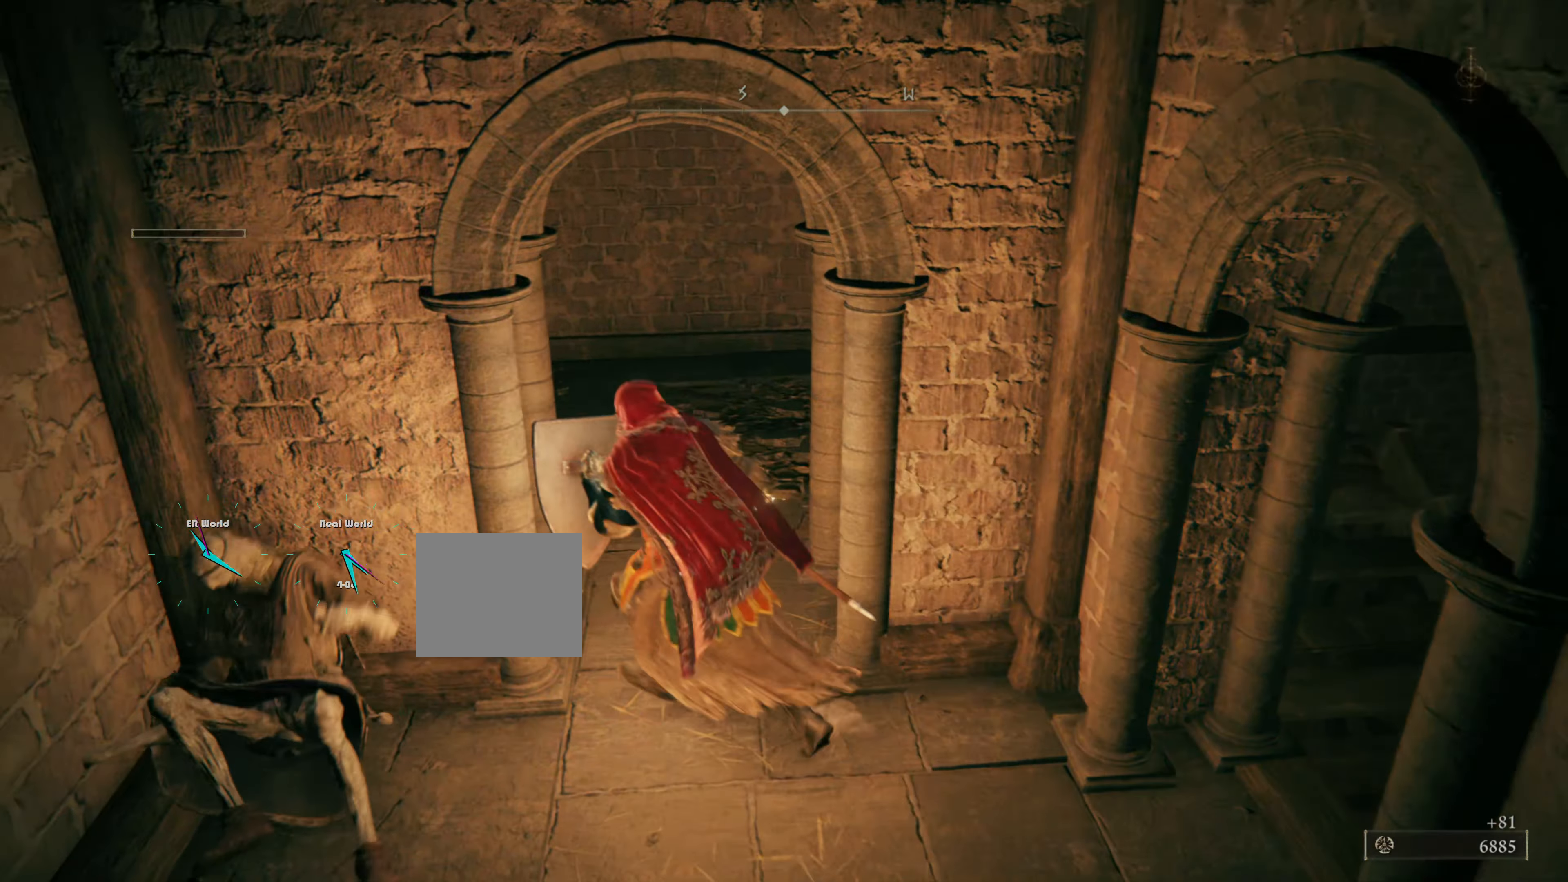
{"buttons": ["L1"], "left_stick": "up", "right_stick": "right", "events": [[17, "left_stick", "up"], [317, "right_stick", "right"]]}
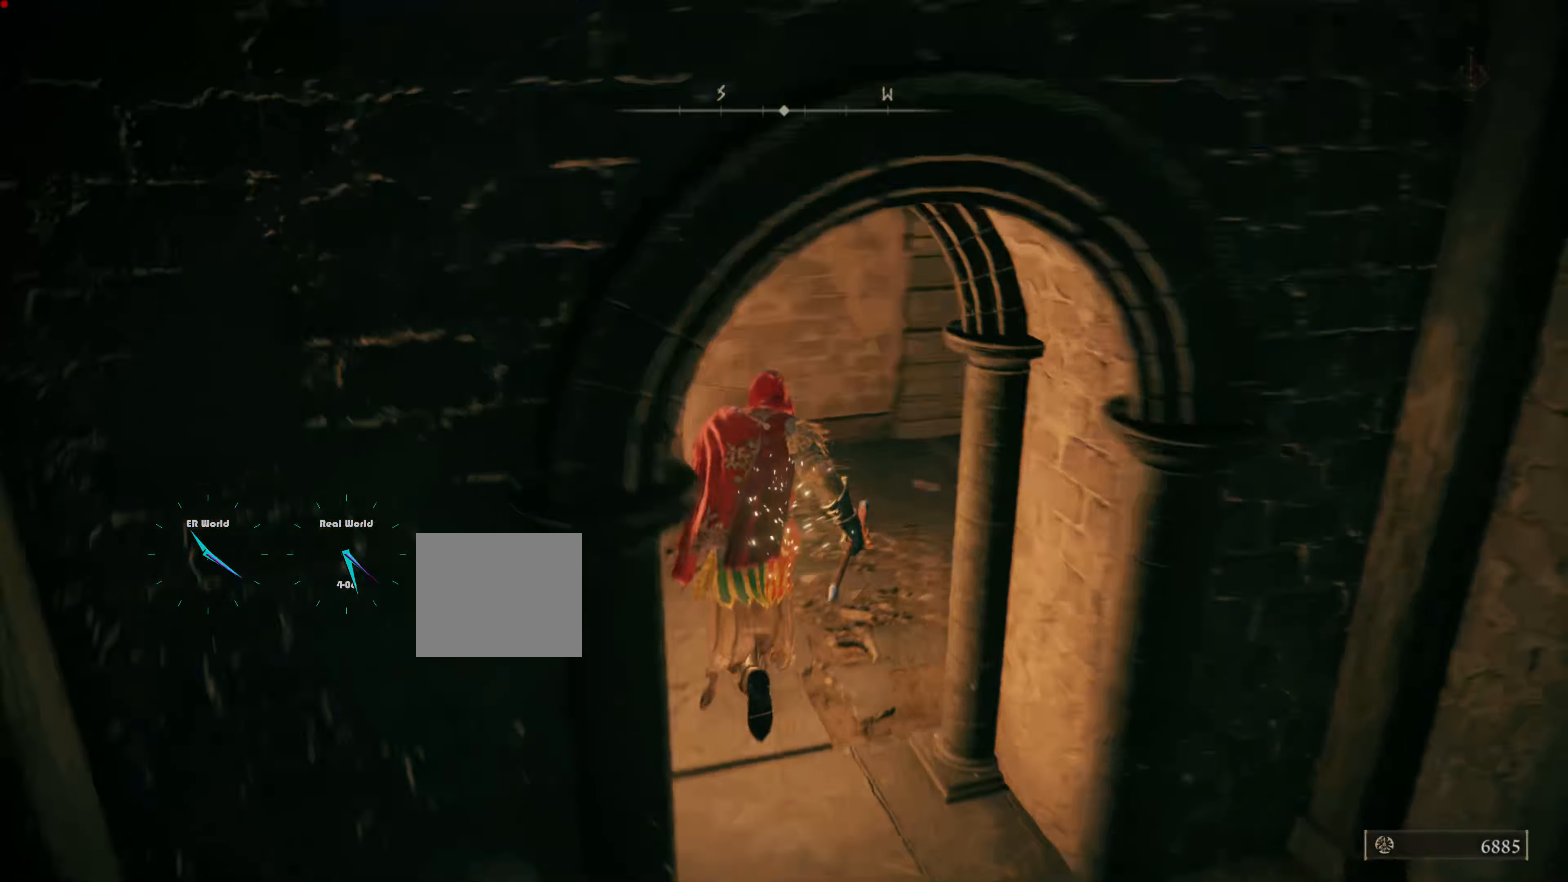
{"buttons": ["L1"], "left_stick": "center", "right_stick": "right", "events": [[66, "right_stick", "center"], [300, "right_stick", "right"], [450, "left_stick", "center"]]}
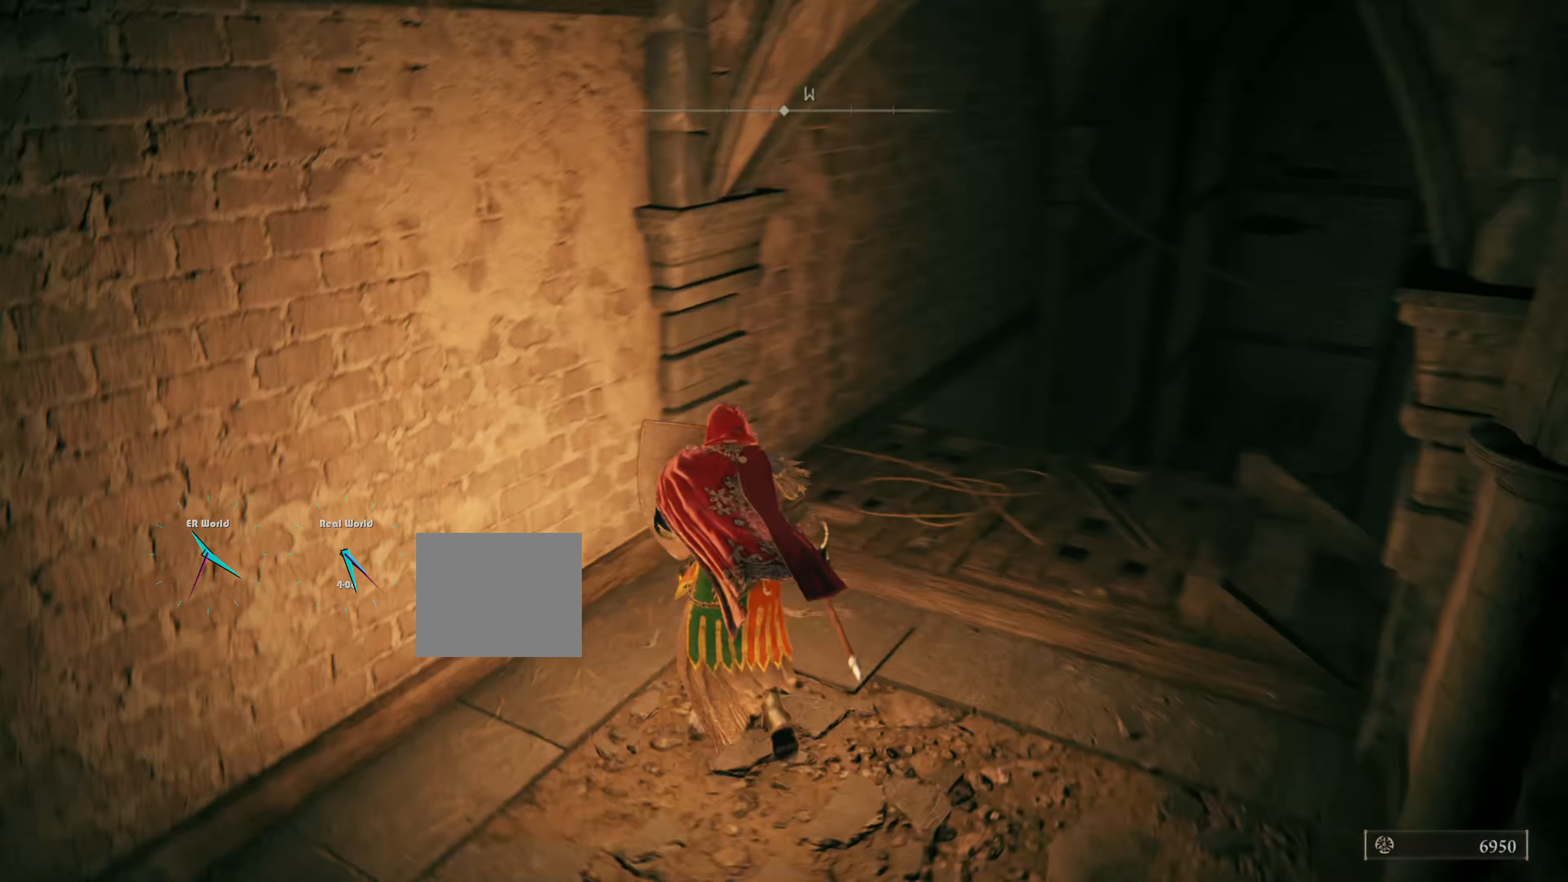
{"buttons": ["L1"], "left_stick": "up", "right_stick": "center", "events": [[34, "left_stick", "up-right"], [34, "right_stick", "center"], [250, "right_stick", "up-right"], [367, "left_stick", "up"], [467, "right_stick", "center"]]}
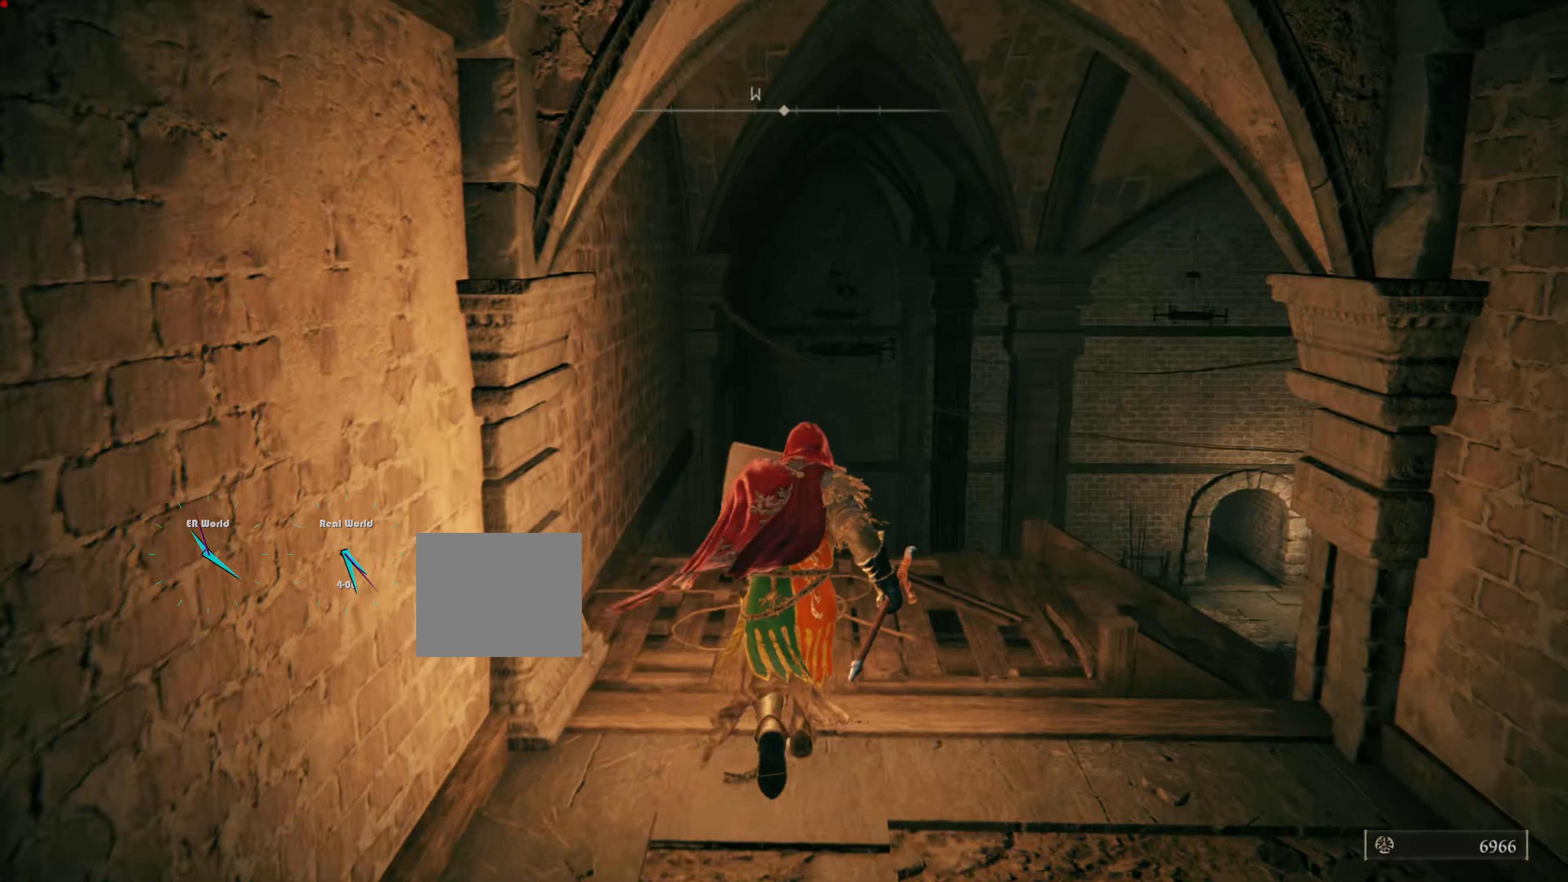
{"buttons": ["L1"], "left_stick": "up", "right_stick": "center", "events": [[167, "left_stick", "up-right"], [250, "right_stick", "down-right"], [333, "left_stick", "up"], [467, "right_stick", "center"]]}
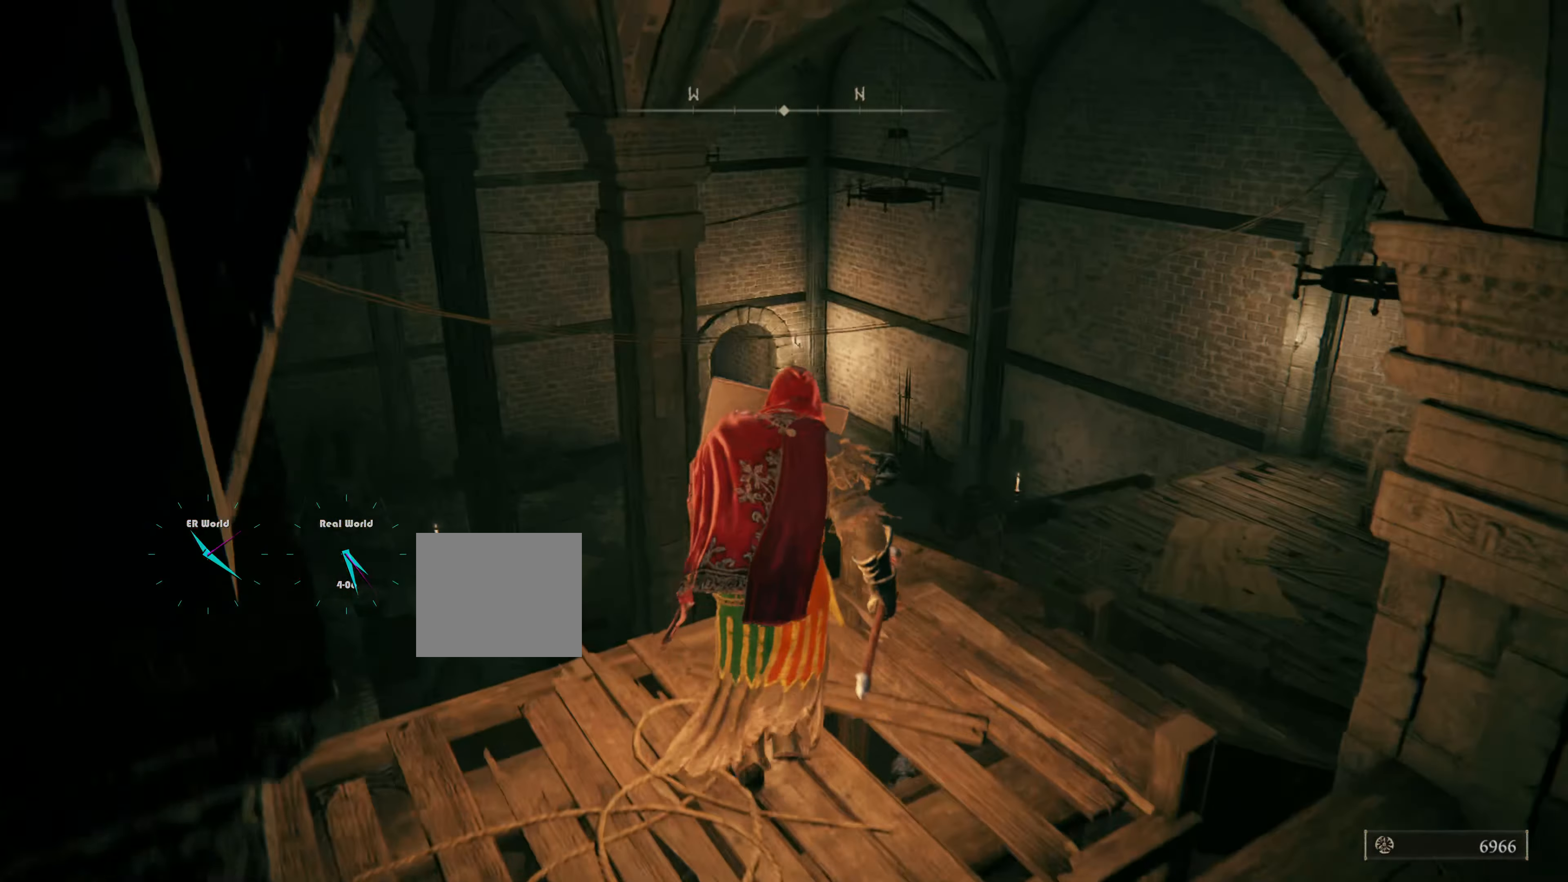
{"buttons": ["L1"], "left_stick": "center", "right_stick": "down-right", "events": [[17, "left_stick", "center"], [367, "right_stick", "down-right"]]}
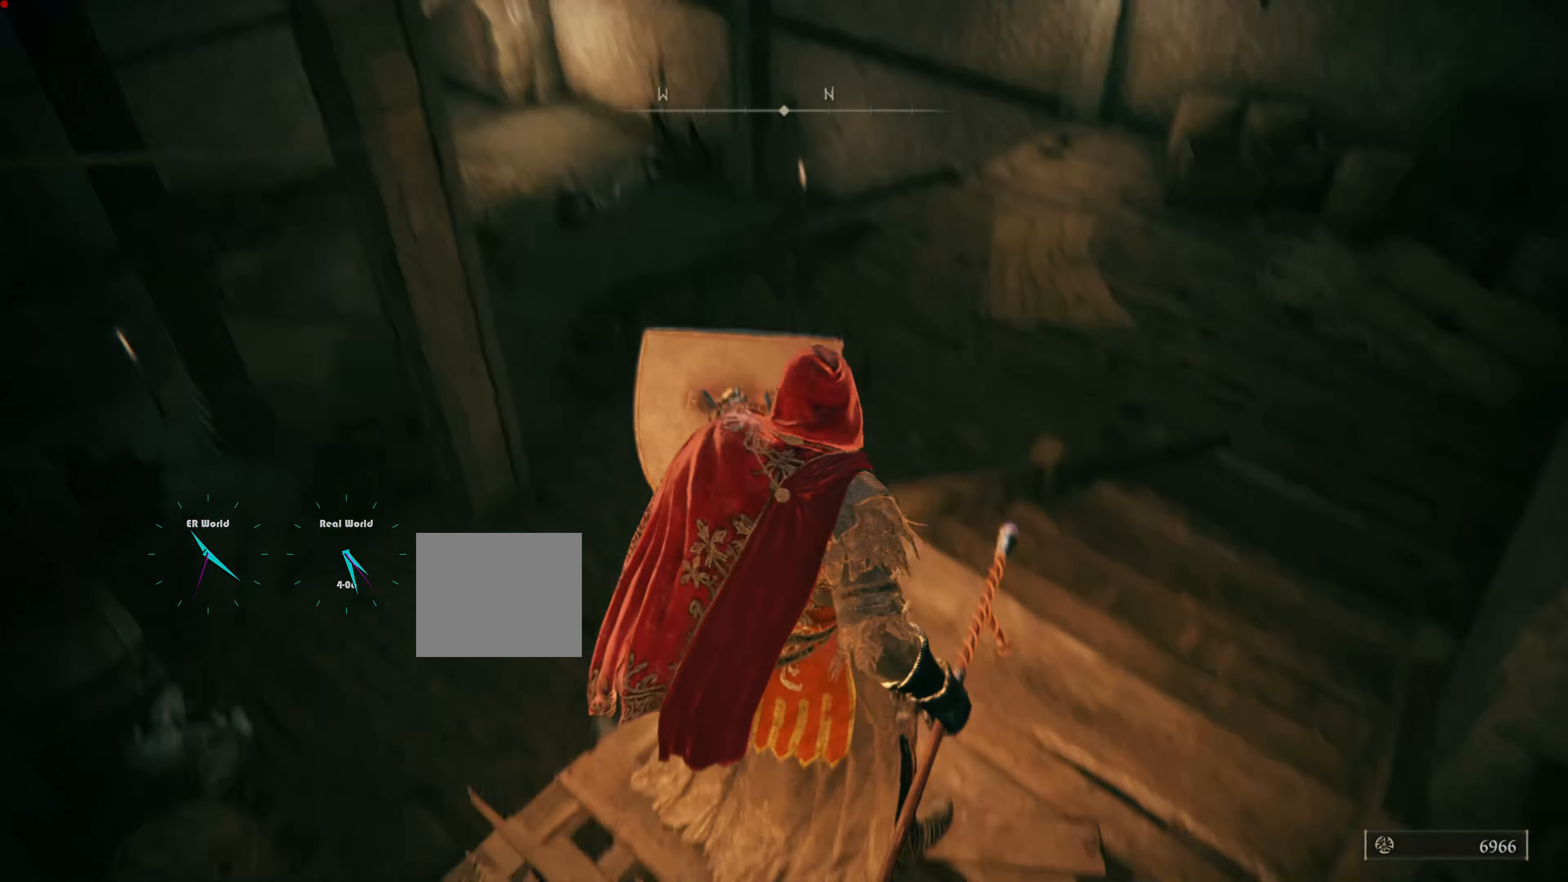
{"buttons": ["L1"], "left_stick": "center", "right_stick": "center", "events": [[16, "right_stick", "center"]]}
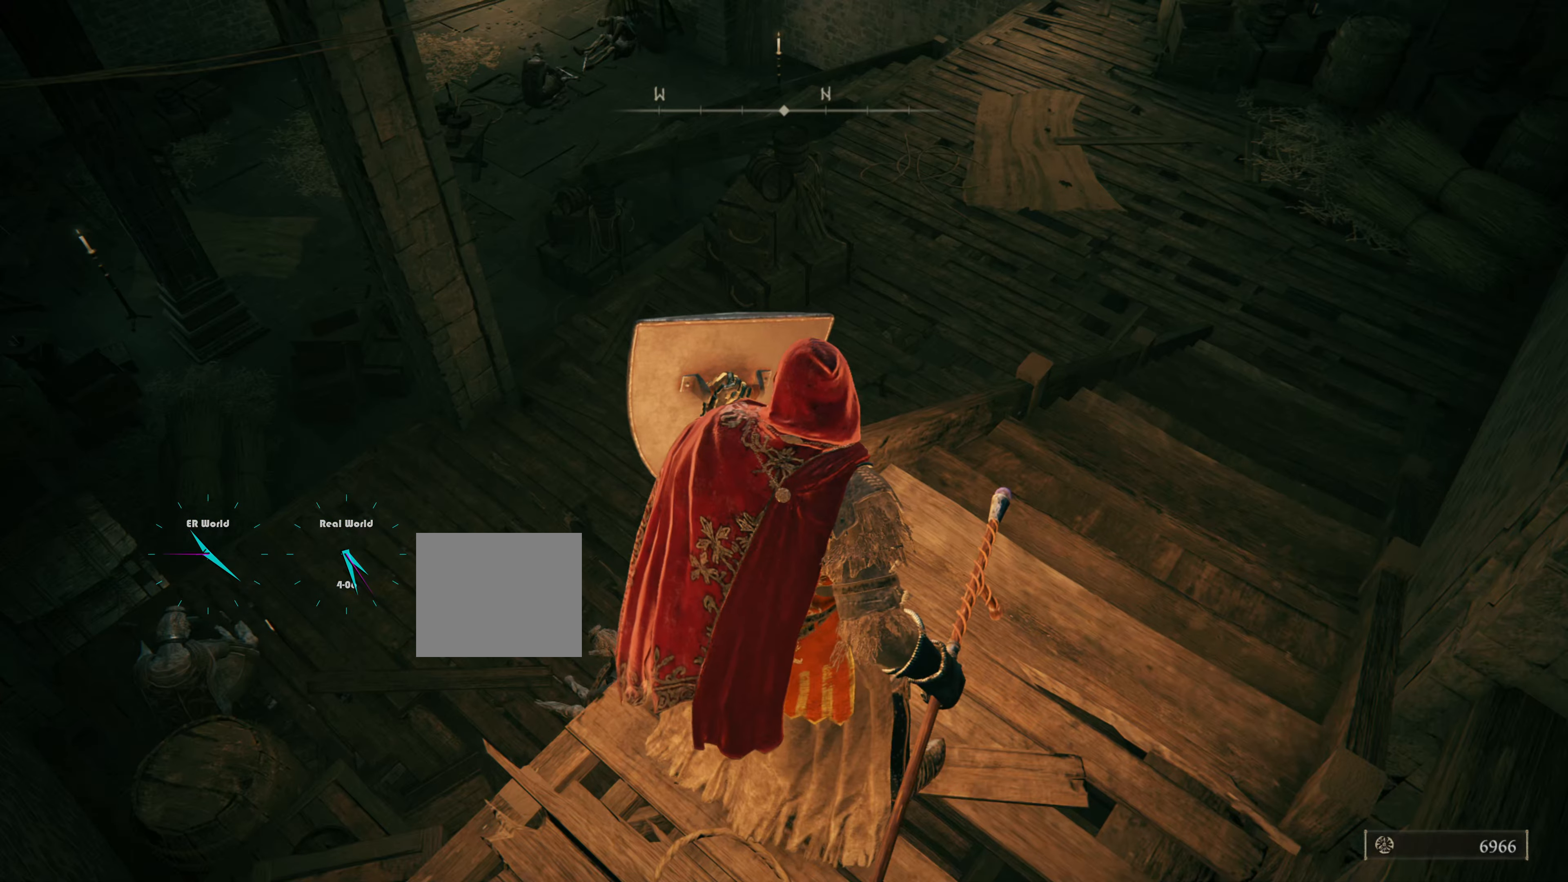
{"buttons": ["L1"], "left_stick": "center", "right_stick": "center", "events": []}
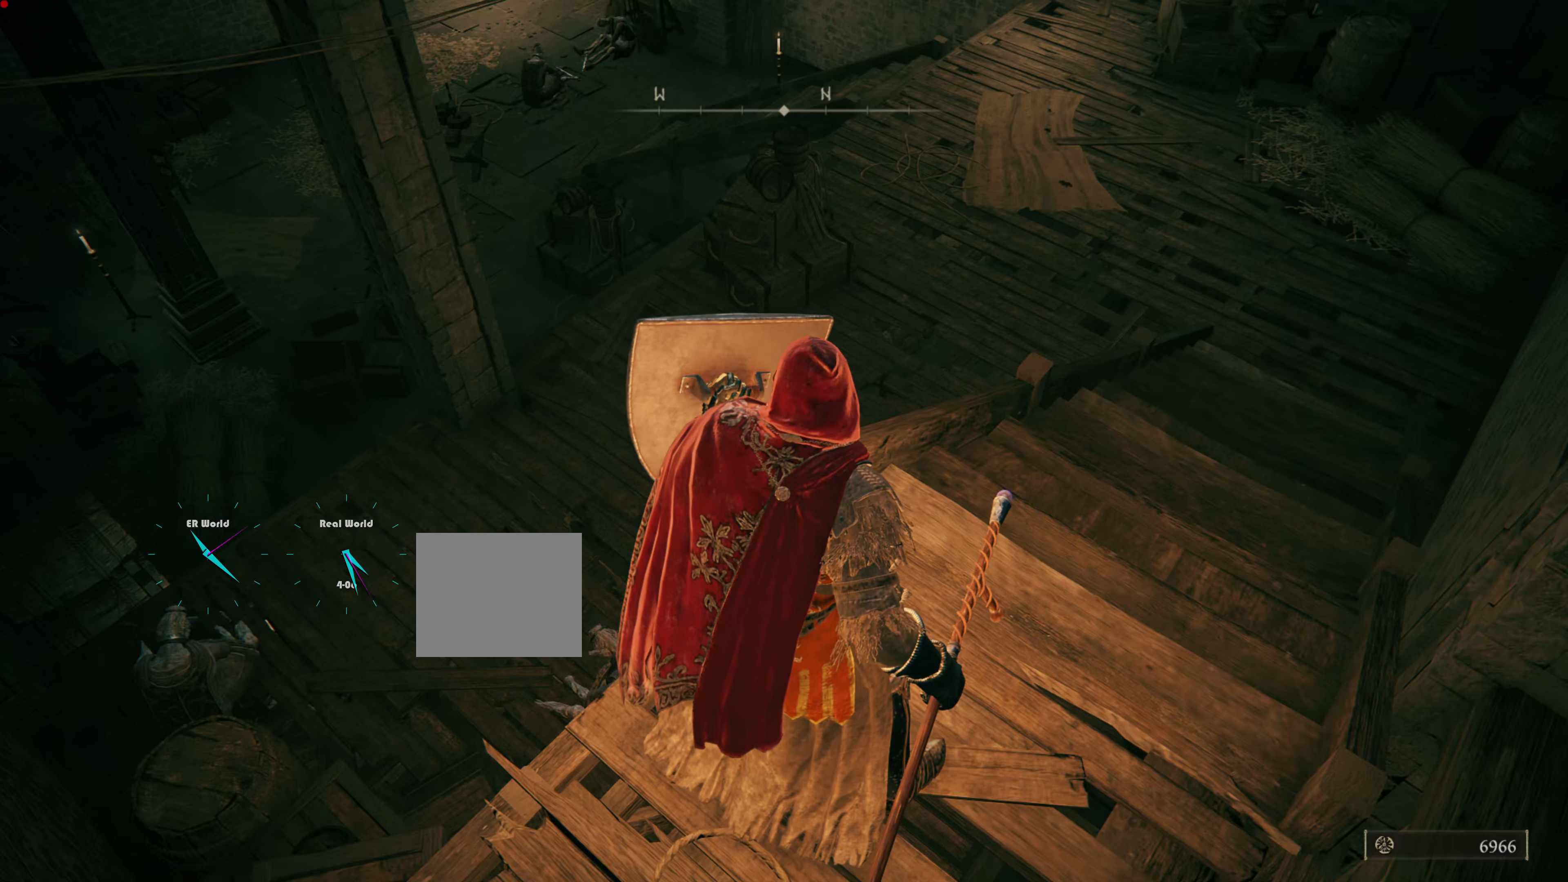
{"buttons": ["L1"], "left_stick": "center", "right_stick": "center", "events": [[417, "R3", "down"], [500, "R3", "up"]]}
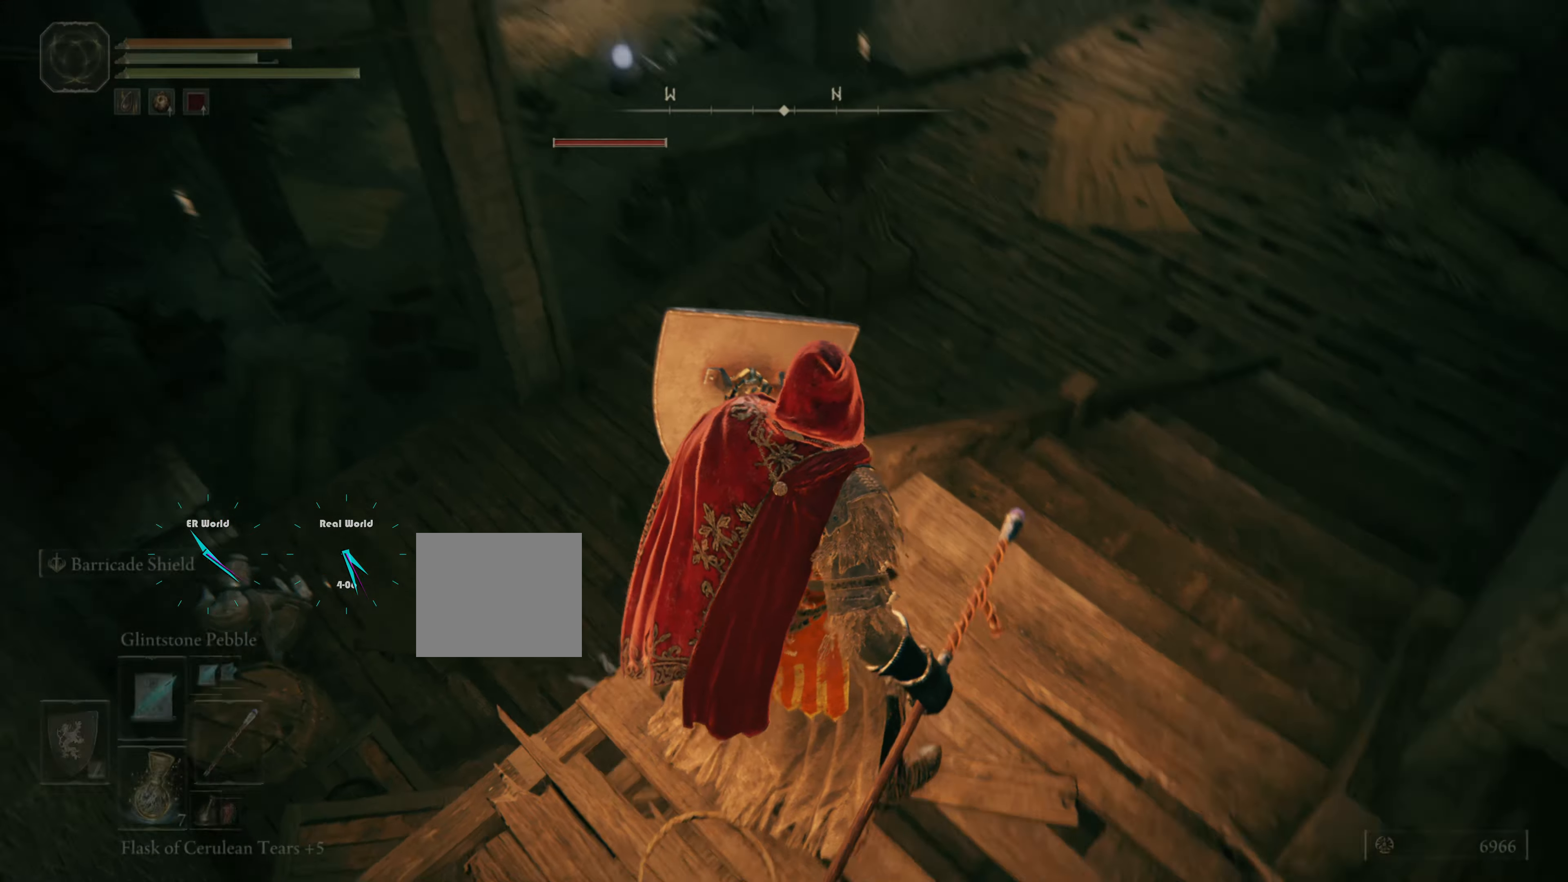
{"buttons": ["L1"], "left_stick": "center", "right_stick": "center", "events": []}
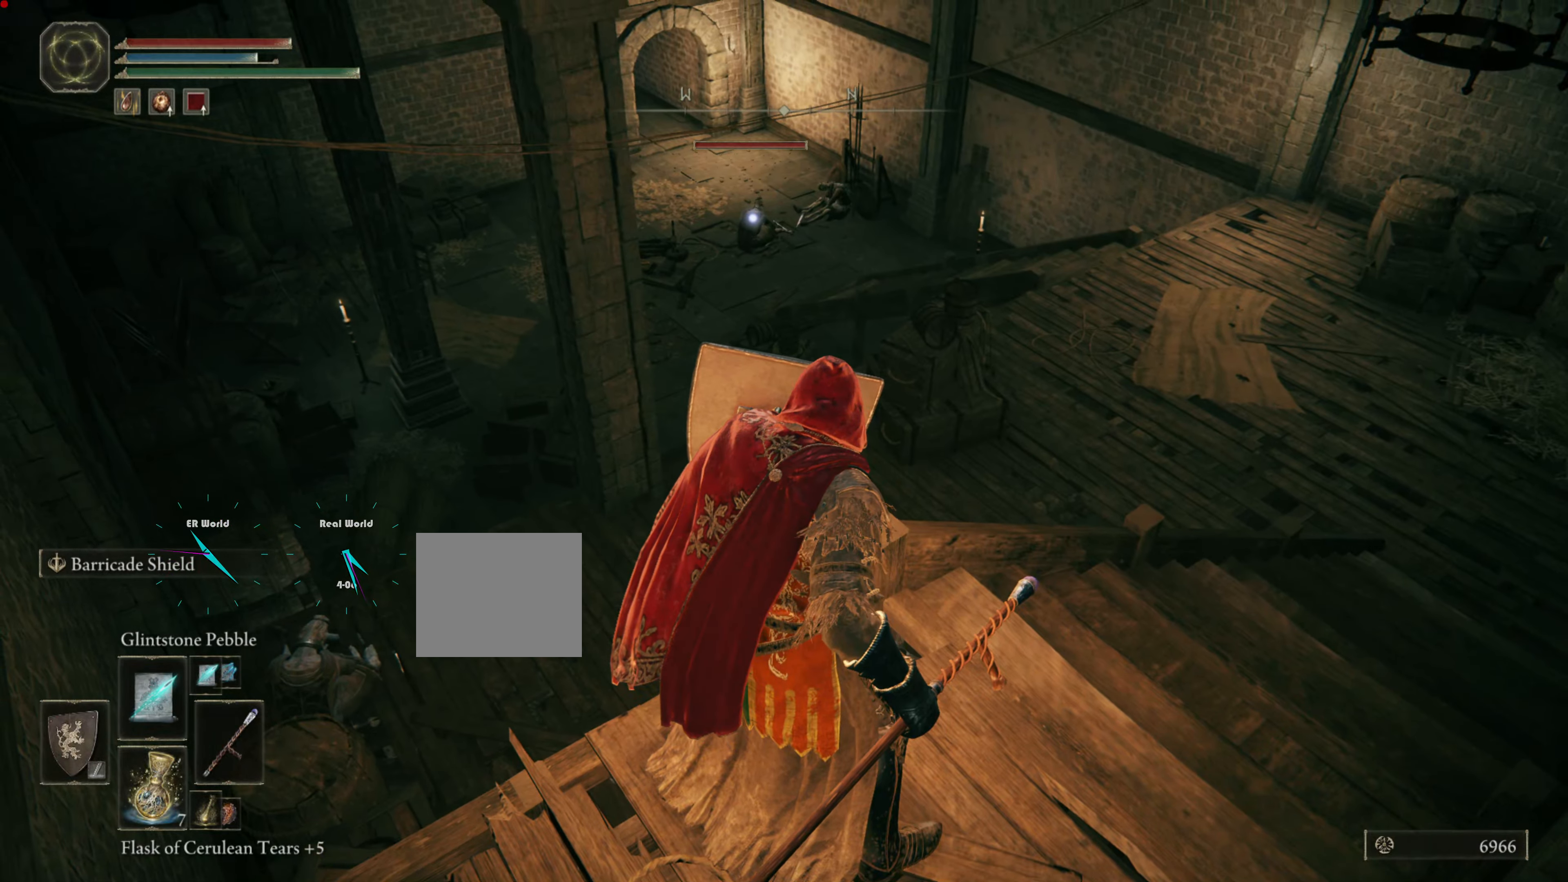
{"buttons": ["L1"], "left_stick": "up-right", "right_stick": "right", "events": [[367, "left_stick", "right"], [367, "right_stick", "right"], [484, "left_stick", "up-right"]]}
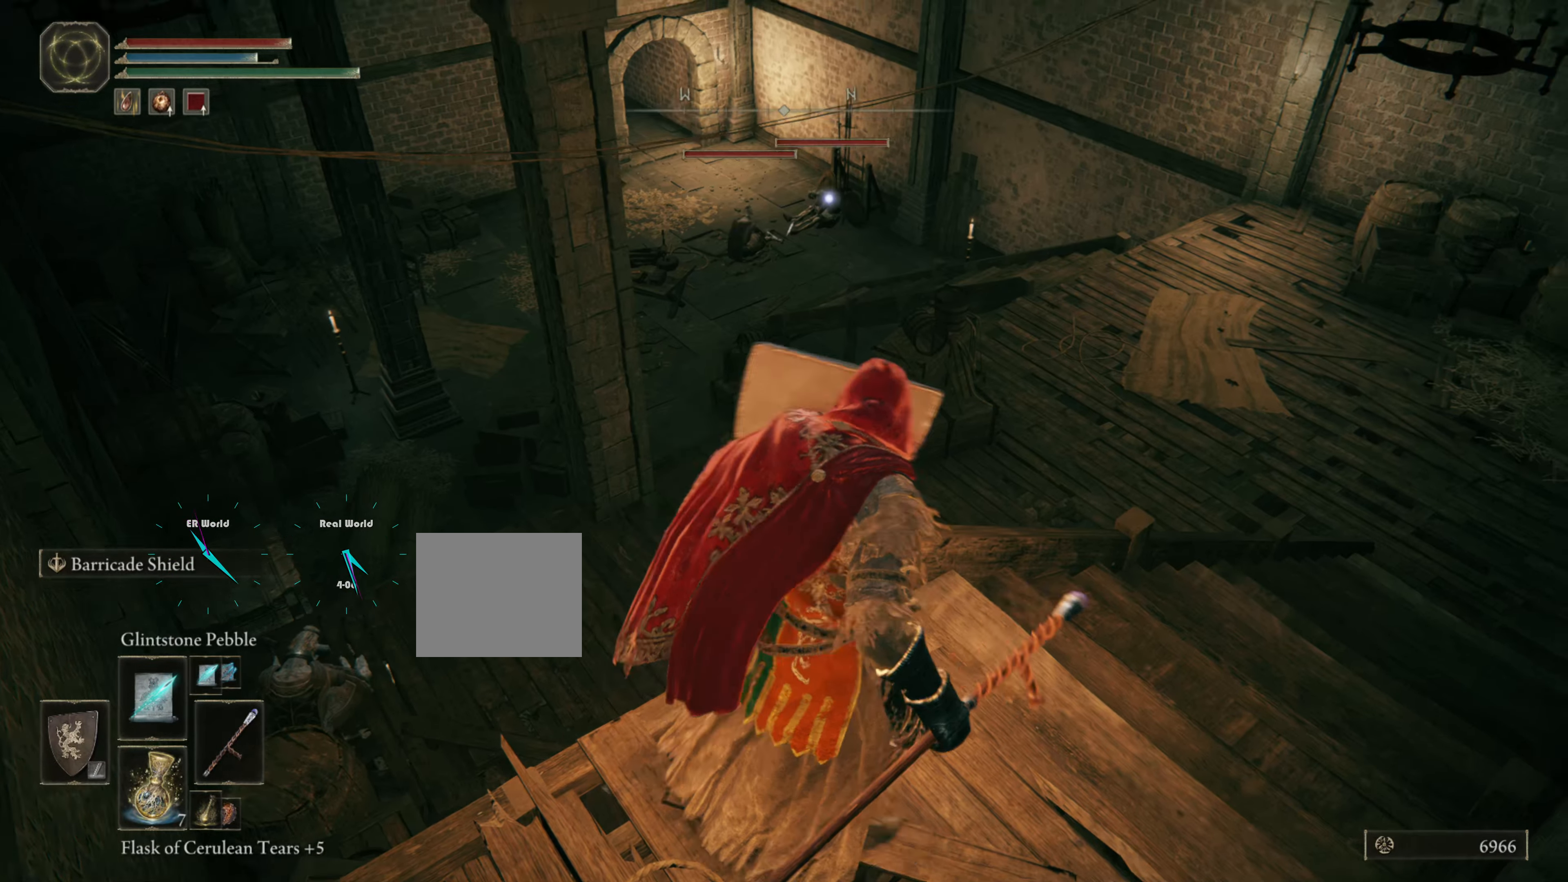
{"buttons": ["L1"], "left_stick": "right", "right_stick": "center", "events": [[117, "right_stick", "center"], [468, "left_stick", "right"]]}
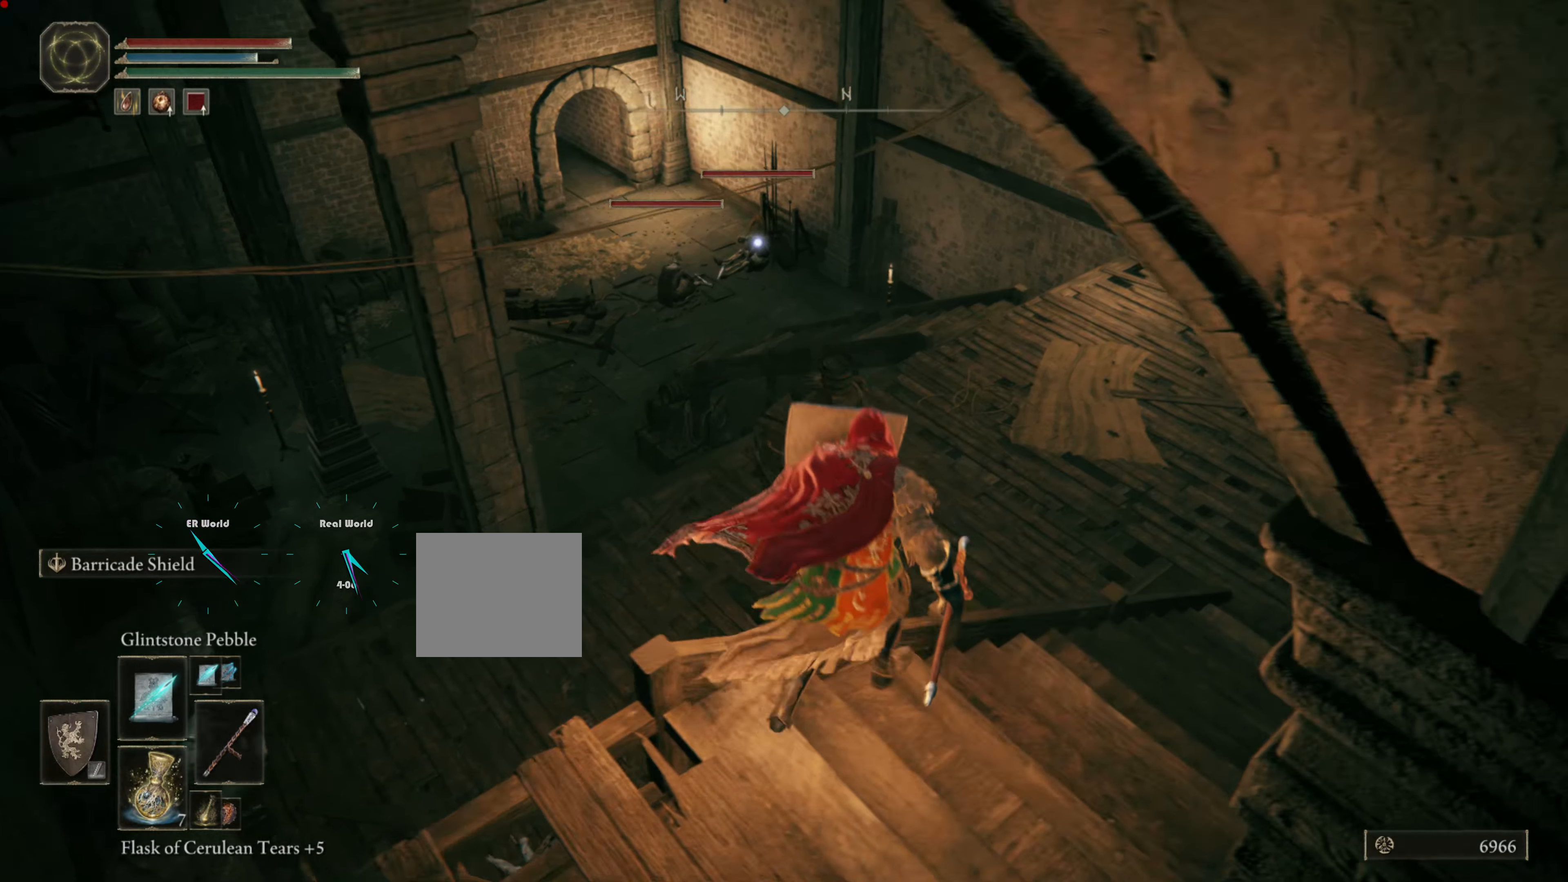
{"buttons": ["L1", "R3"], "left_stick": "up", "right_stick": "center", "events": [[33, "right_stick", "right"], [284, "left_stick", "up"], [350, "right_stick", "center"], [417, "R3", "down"]]}
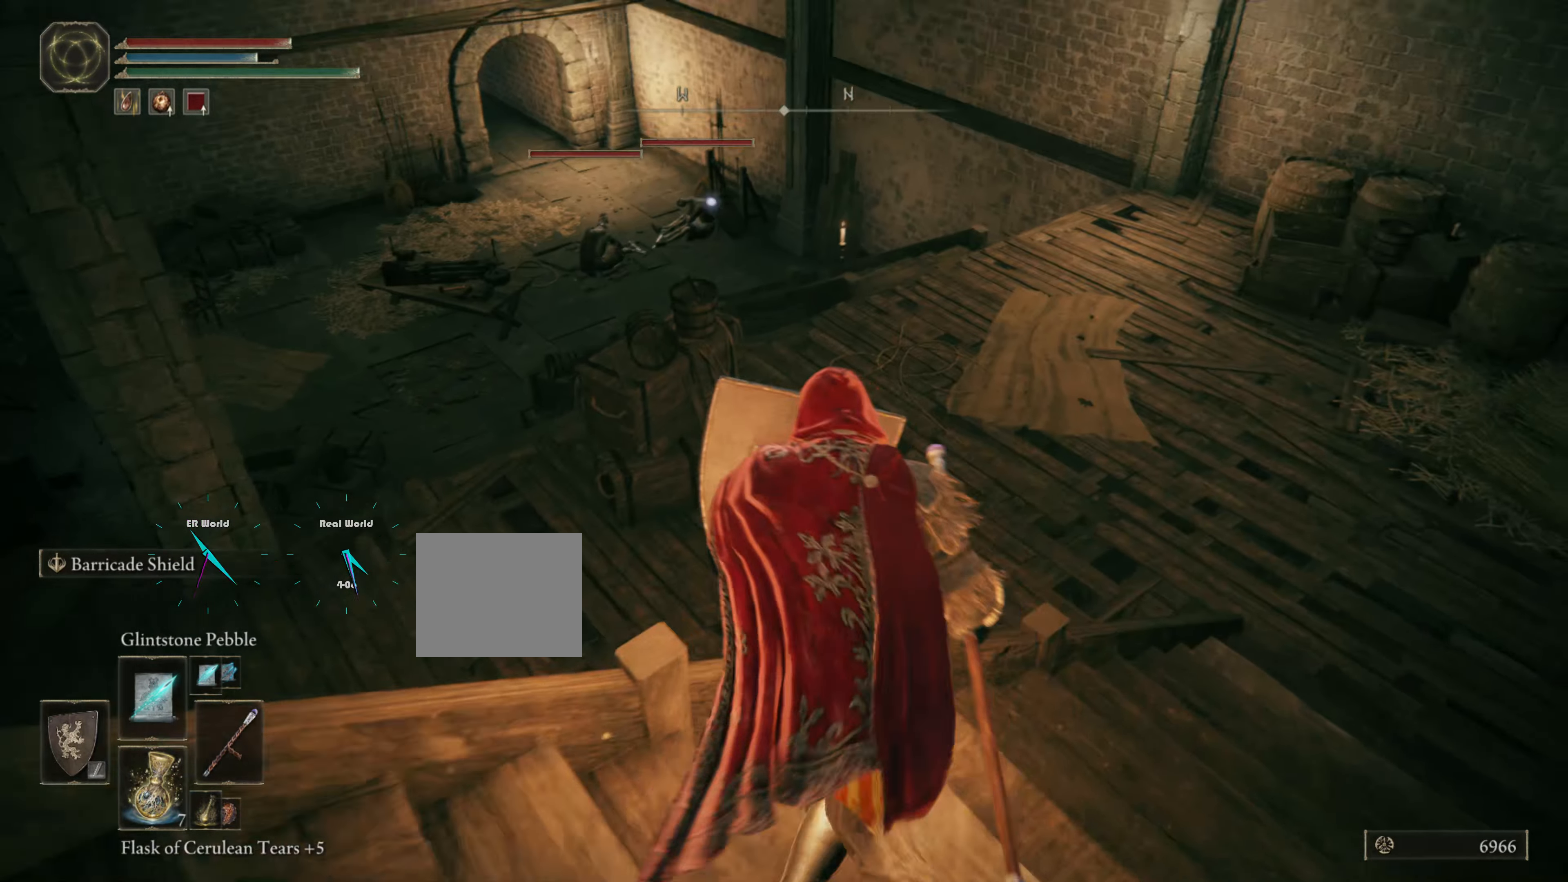
{"buttons": ["L1"], "left_stick": "up-right", "right_stick": "center", "events": [[34, "R3", "up"], [34, "left_stick", "up-right"], [201, "right_stick", "right"], [484, "right_stick", "center"]]}
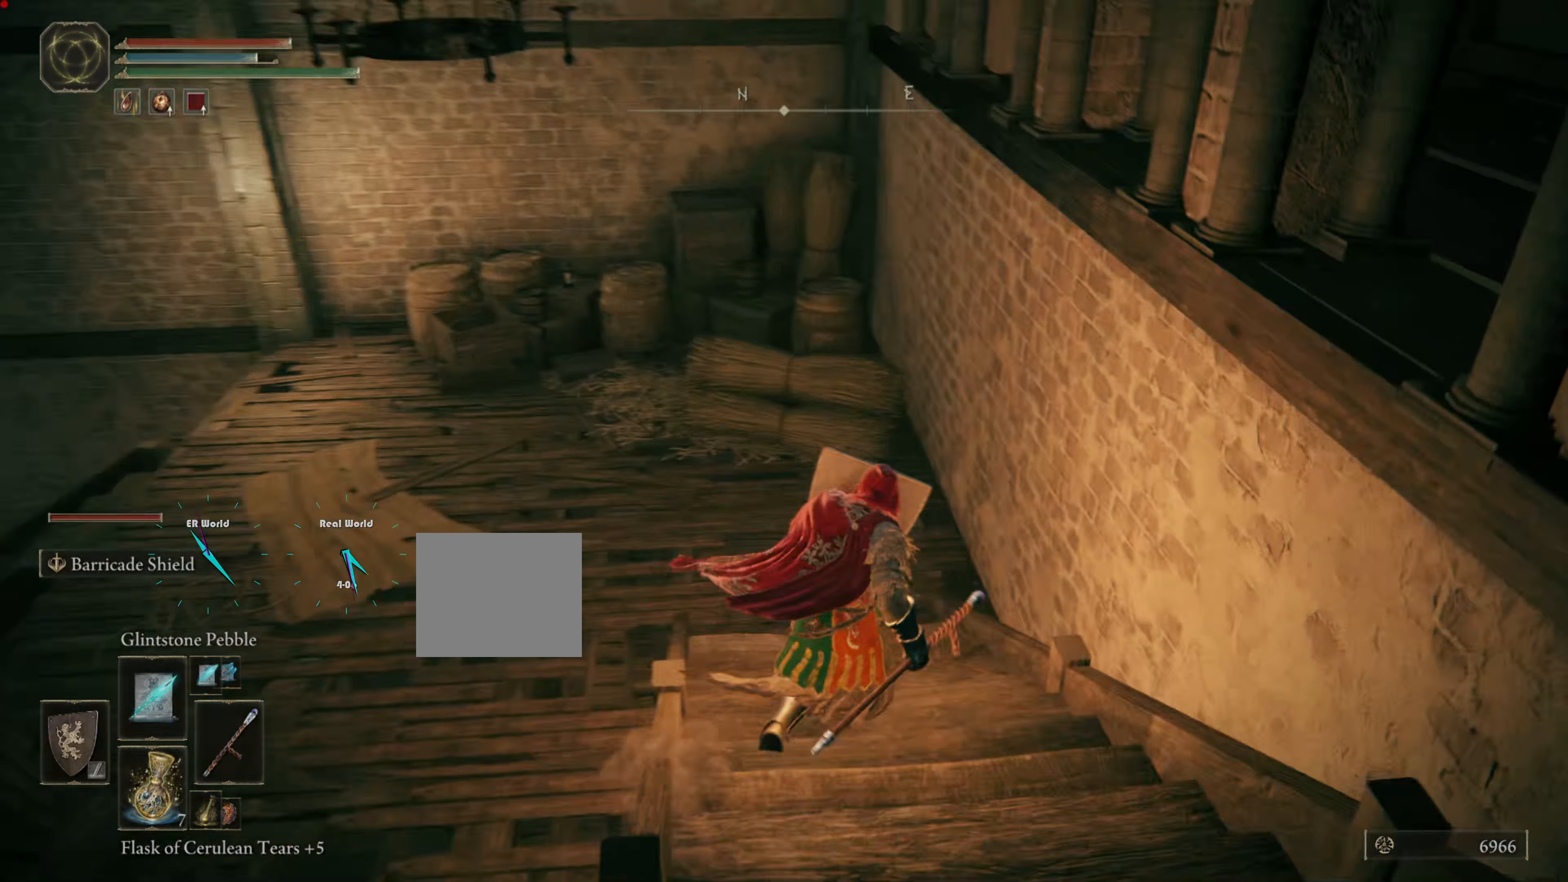
{"buttons": ["L1"], "left_stick": "up", "right_stick": "left", "events": [[200, "left_stick", "up"], [500, "right_stick", "left"]]}
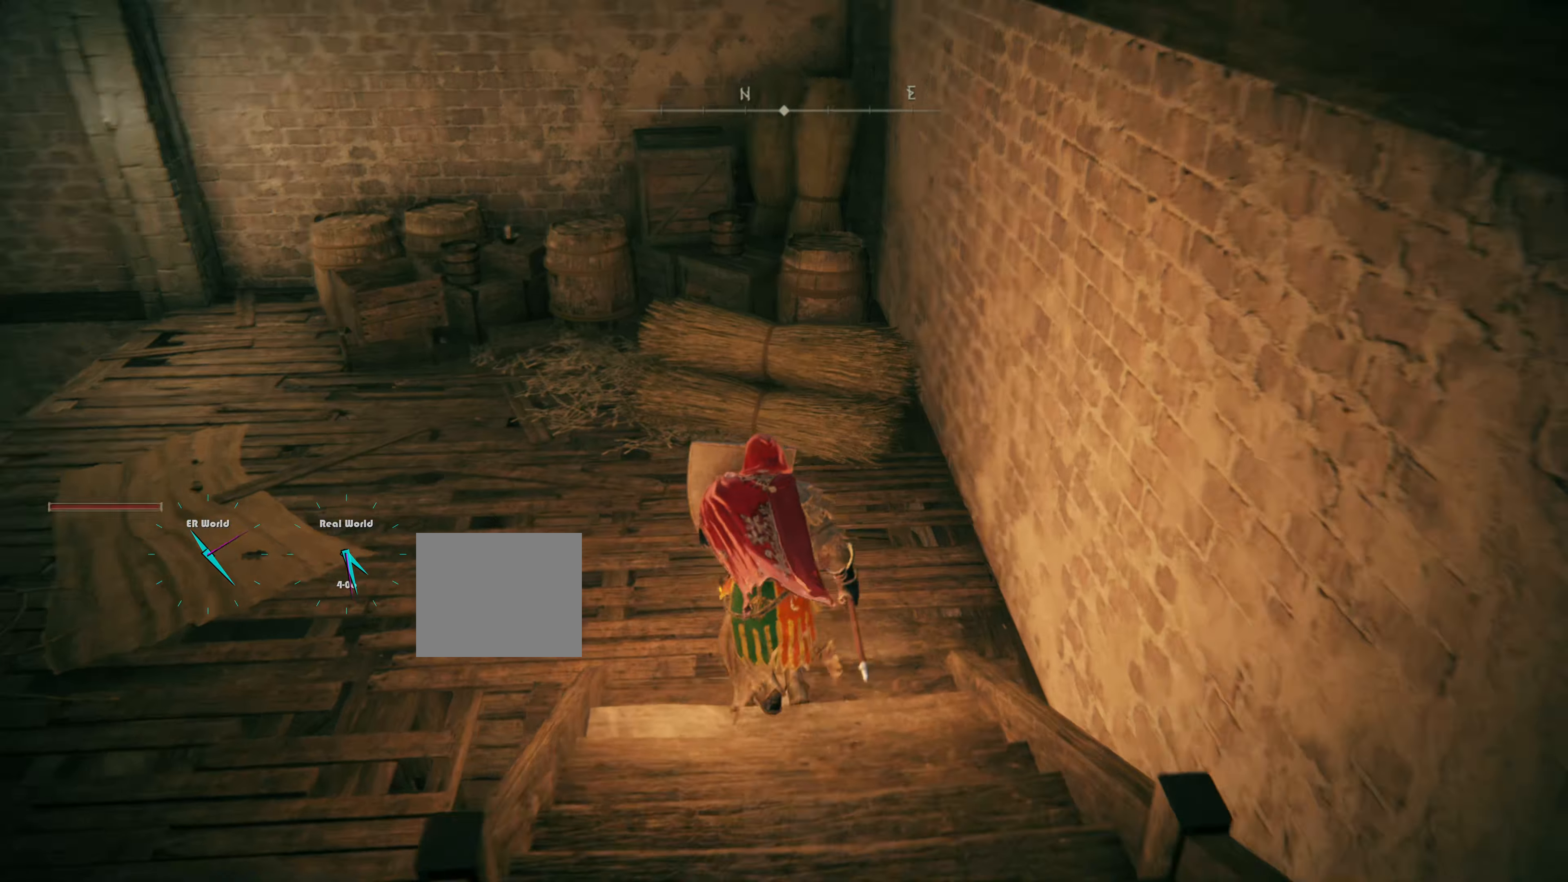
{"buttons": ["L1"], "left_stick": "up", "right_stick": "down-left", "events": [[217, "right_stick", "center"], [384, "right_stick", "down-left"]]}
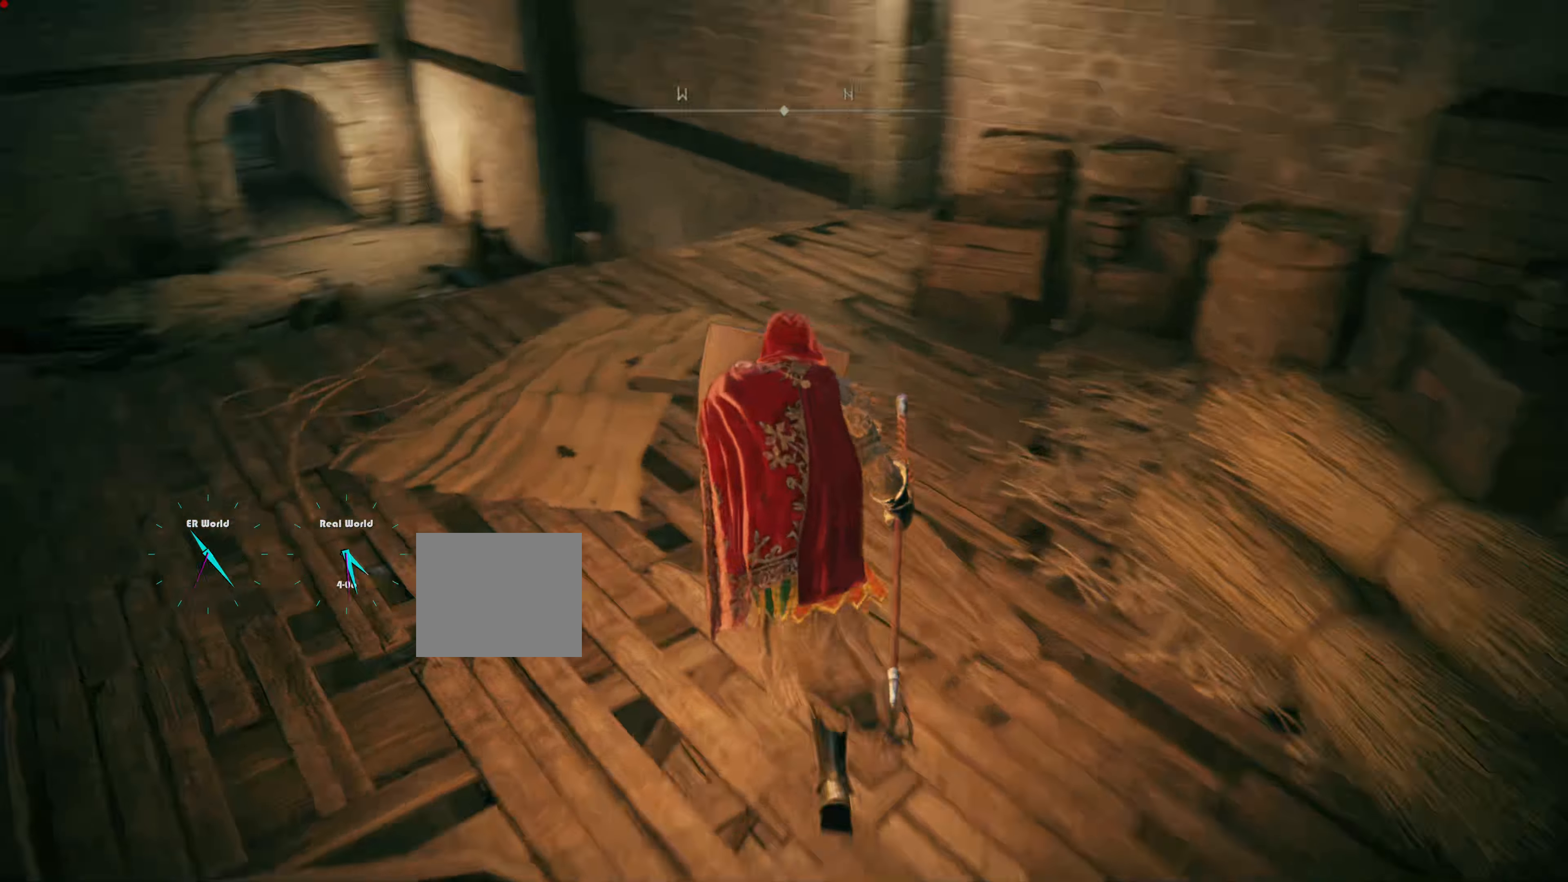
{"buttons": ["L1"], "left_stick": "up-left", "right_stick": "center", "events": [[217, "right_stick", "left"], [317, "right_stick", "center"], [367, "left_stick", "center"], [484, "left_stick", "up-left"]]}